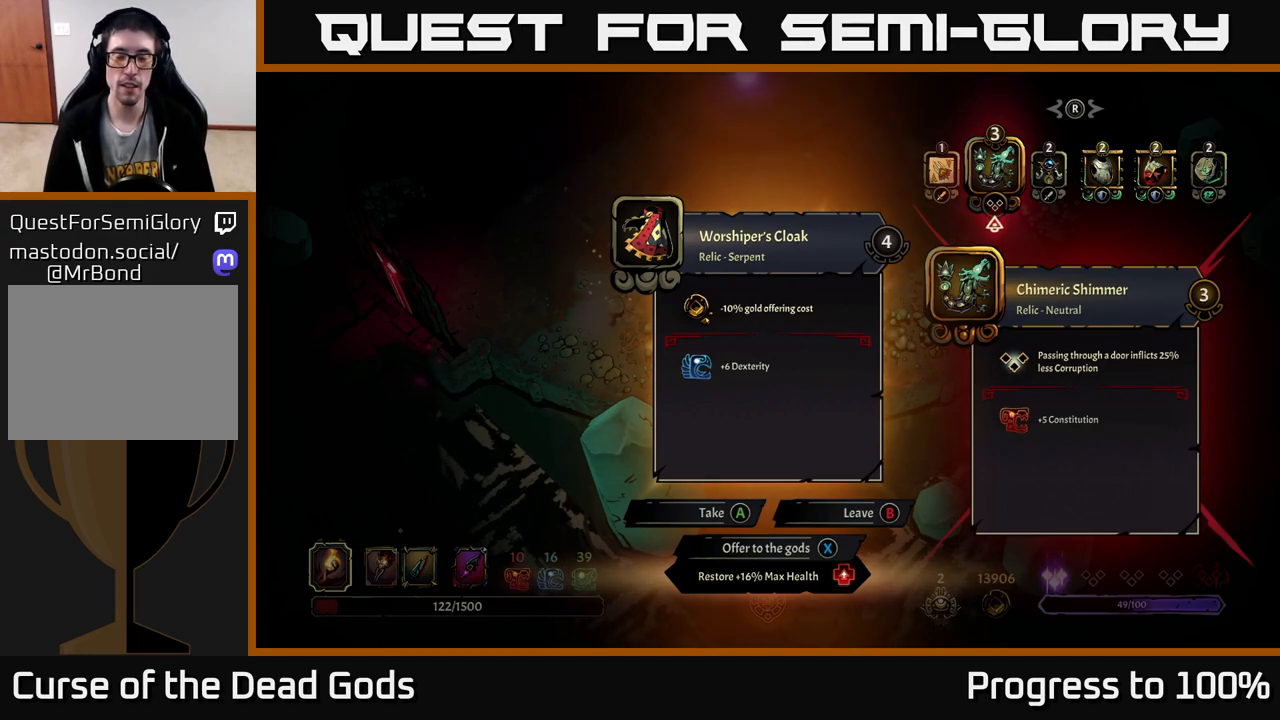
Gameplay with a controller (Xbox layout); each line is a JSON object with the inputs held at the frame after it. "events" lists button and stick changes between this image and that frame as [ms after this image, input, new state], when the widget could be followed in between.
{"buttons": [], "left_stick": "right", "right_stick": "center", "events": [[400, "left_stick", "right"]]}
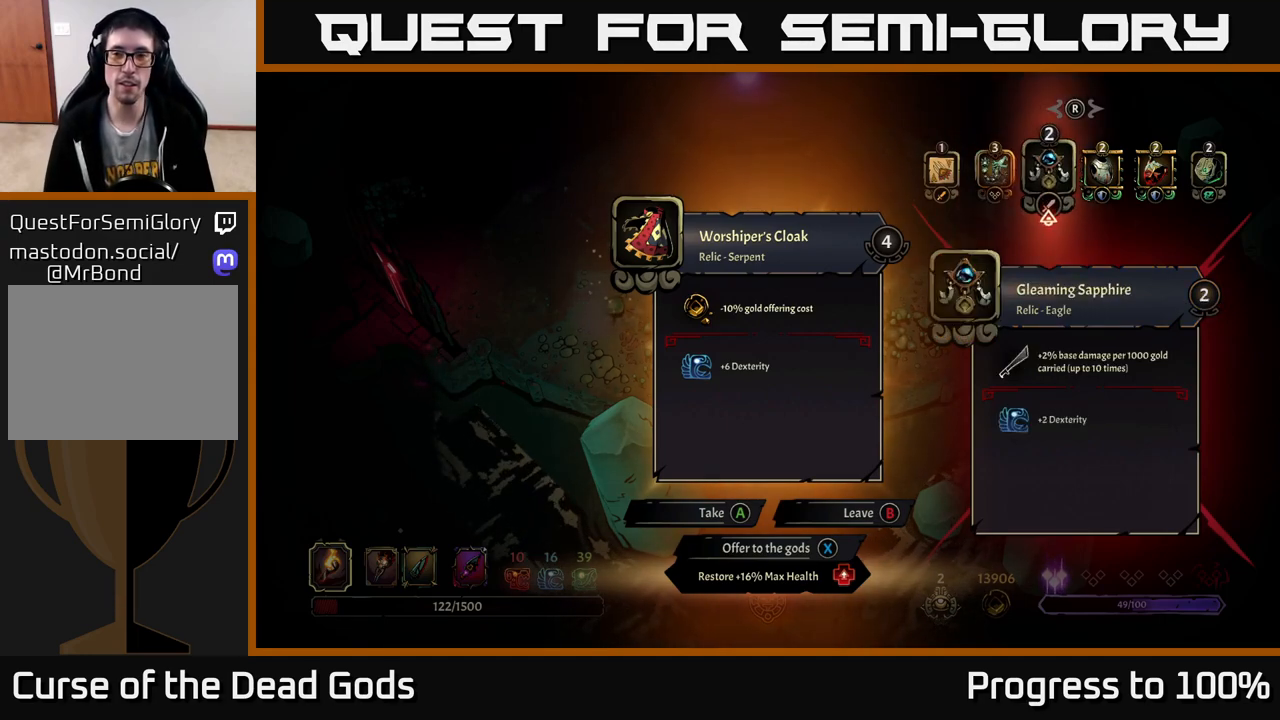
{"buttons": [], "left_stick": "center", "right_stick": "center", "events": [[100, "left_stick", "center"]]}
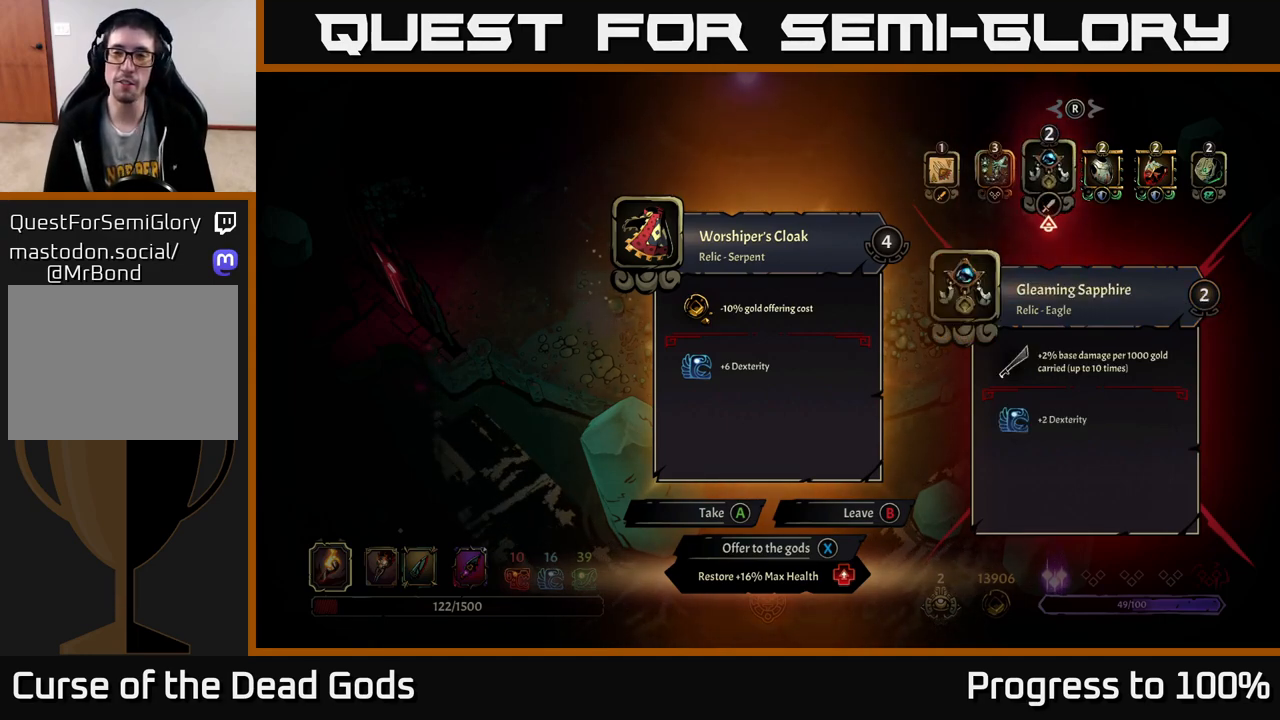
{"buttons": [], "left_stick": "left", "right_stick": "center", "events": [[33, "left_stick", "right"], [183, "left_stick", "center"], [500, "left_stick", "left"]]}
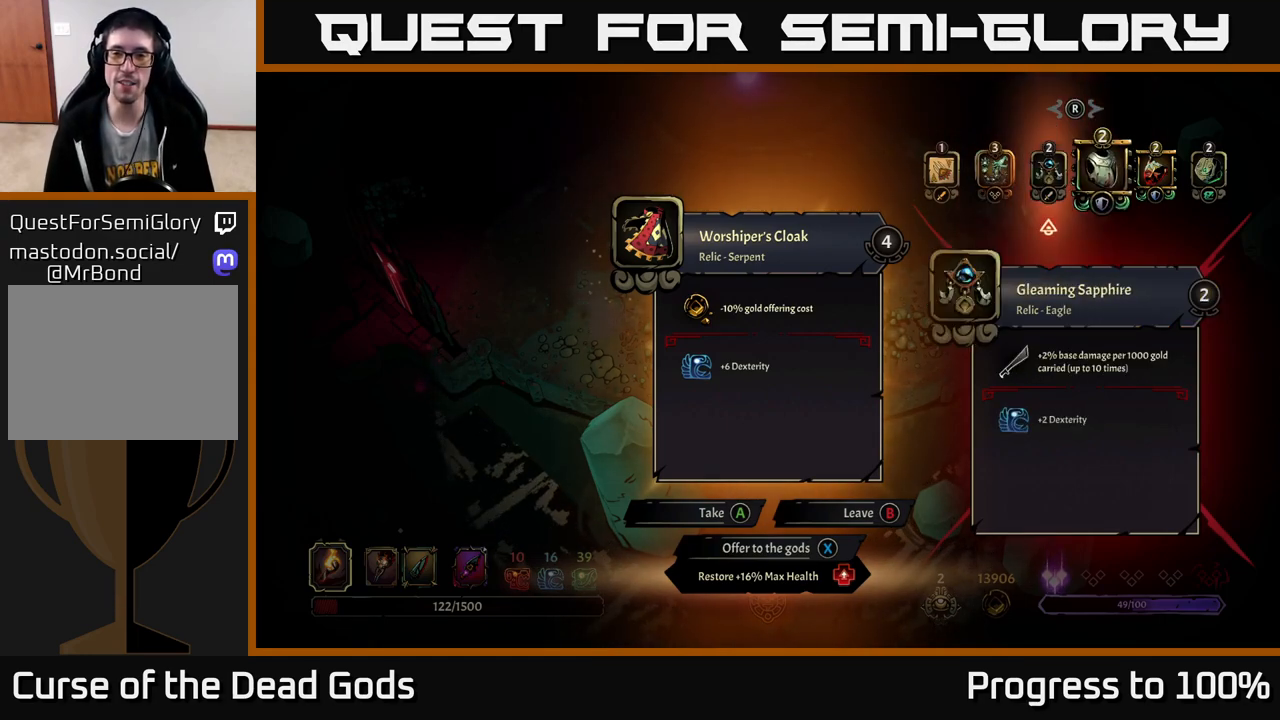
{"buttons": [], "left_stick": "center", "right_stick": "center", "events": [[183, "left_stick", "center"], [250, "left_stick", "left"], [417, "left_stick", "center"]]}
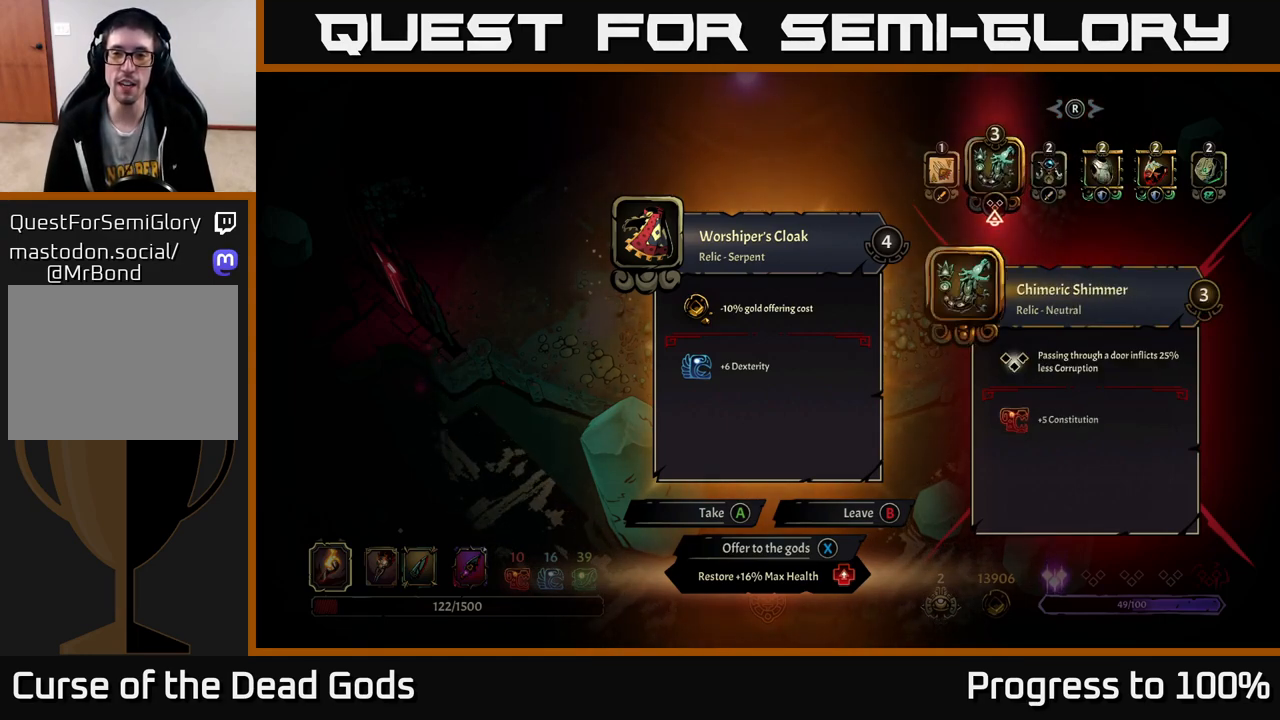
{"buttons": [], "left_stick": "right", "right_stick": "center", "events": [[67, "left_stick", "left"], [250, "left_stick", "center"], [400, "left_stick", "right"]]}
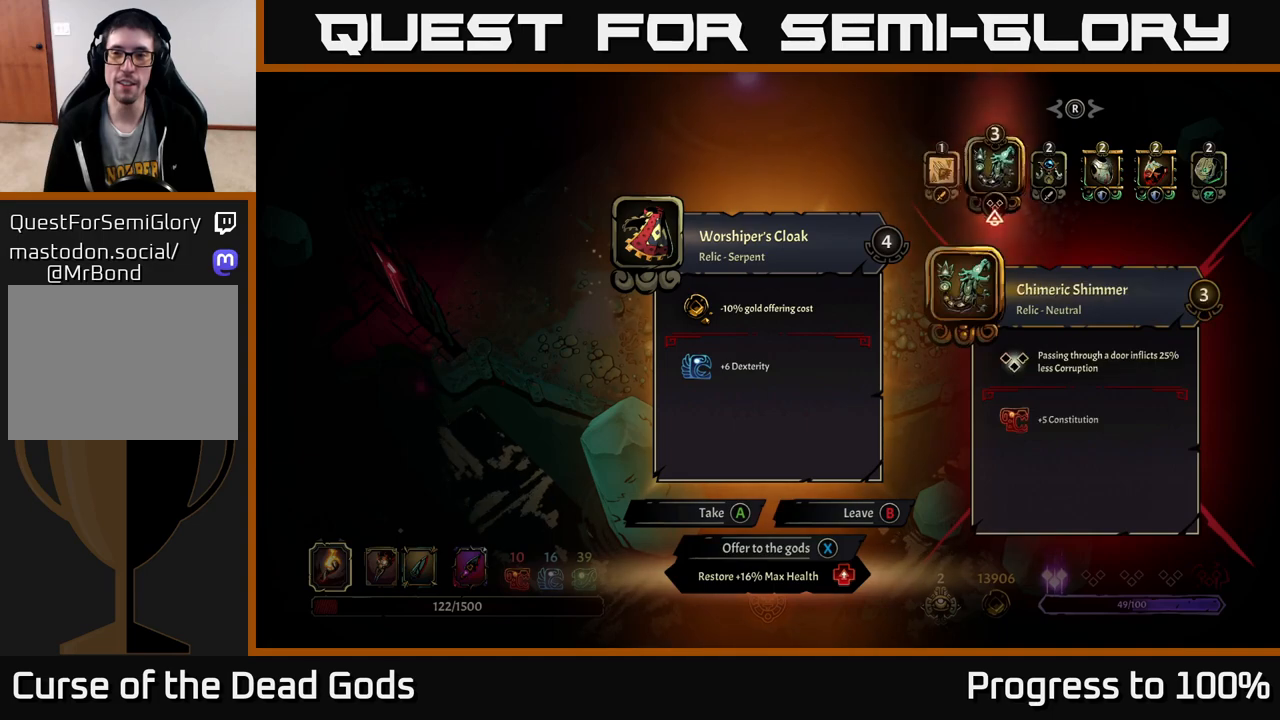
{"buttons": [], "left_stick": "center", "right_stick": "center", "events": [[67, "left_stick", "center"], [133, "left_stick", "right"], [250, "left_stick", "center"], [350, "left_stick", "right"], [483, "left_stick", "center"]]}
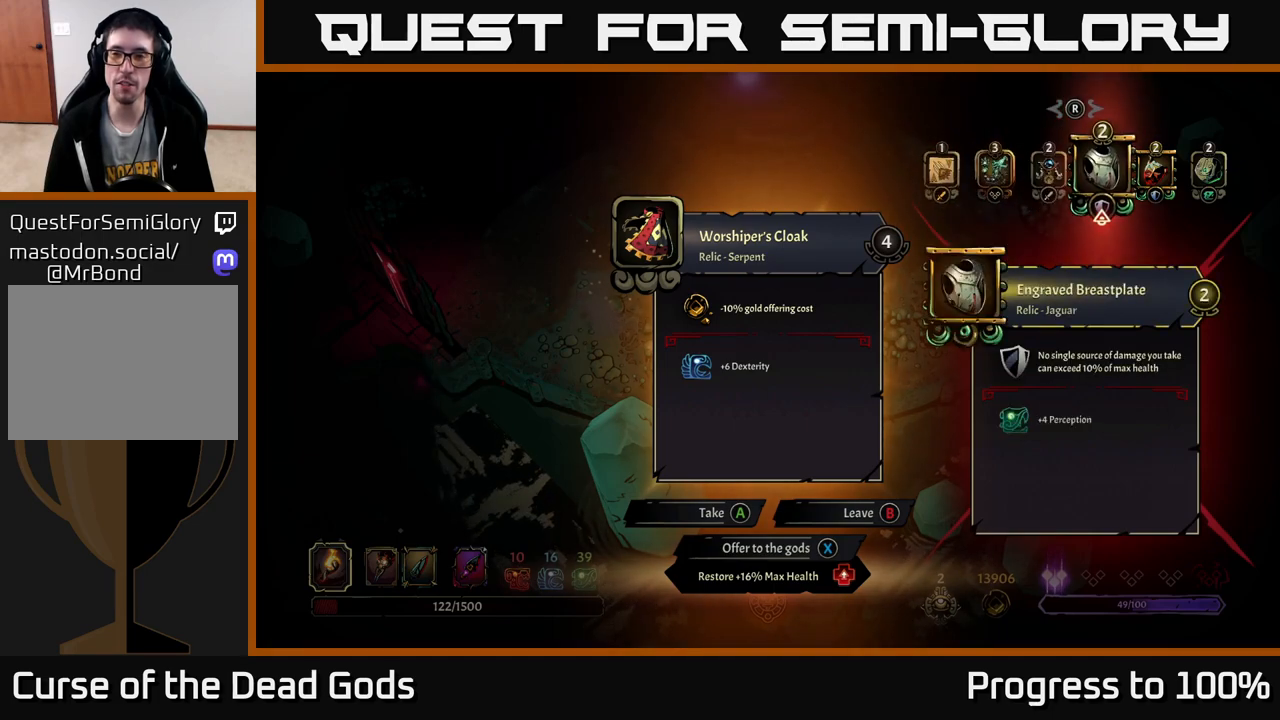
{"buttons": [], "left_stick": "right", "right_stick": "center", "events": [[400, "left_stick", "right"]]}
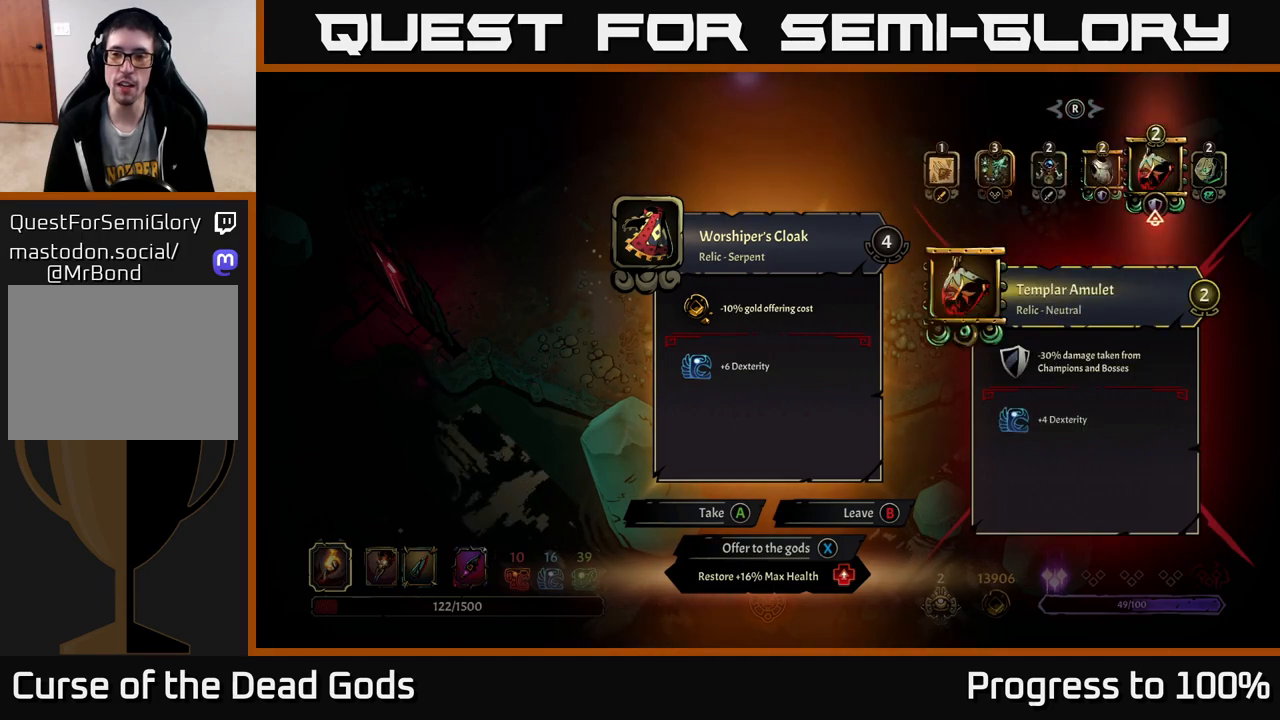
{"buttons": [], "left_stick": "center", "right_stick": "center", "events": [[67, "left_stick", "center"], [317, "left_stick", "right"], [433, "left_stick", "center"]]}